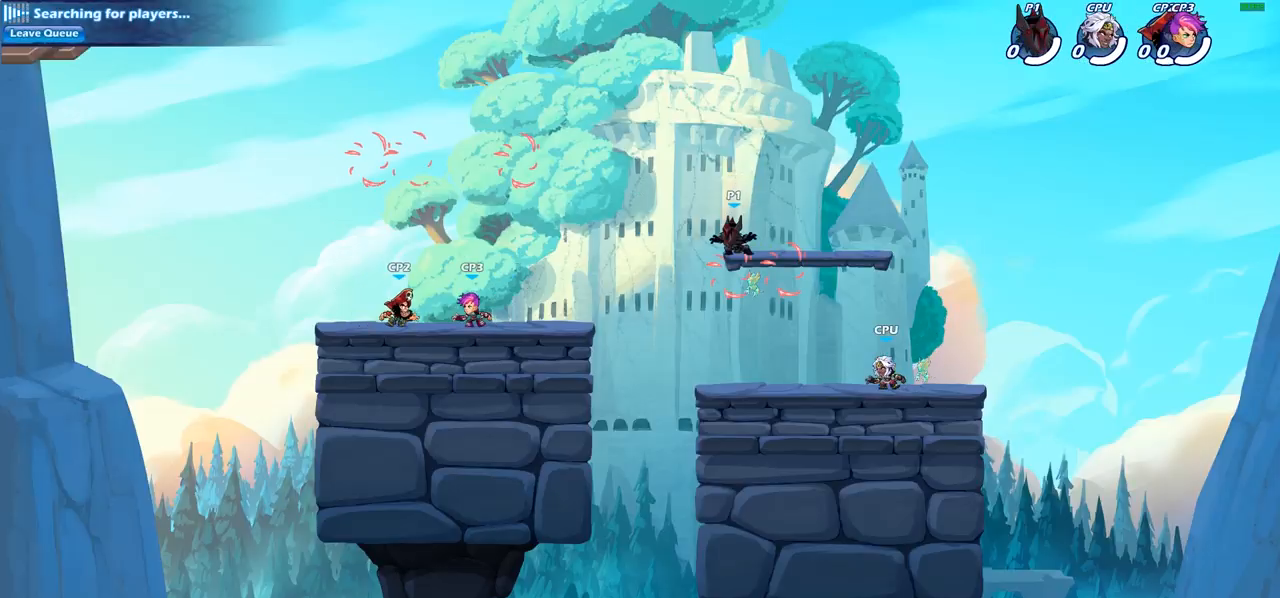
Gameplay with a controller (PlayStation layout); each line is a JSON object with the inputs held at the frame after it. "events" lists button and stick changes between this image and that frame as [ms after this image, input, new state], when the widget could be followed in between.
{"buttons": [], "left_stick": "left", "right_stick": "center", "events": [[167, "R1", "down"], [167, "R2", "down"], [367, "R1", "up"], [383, "R2", "up"]]}
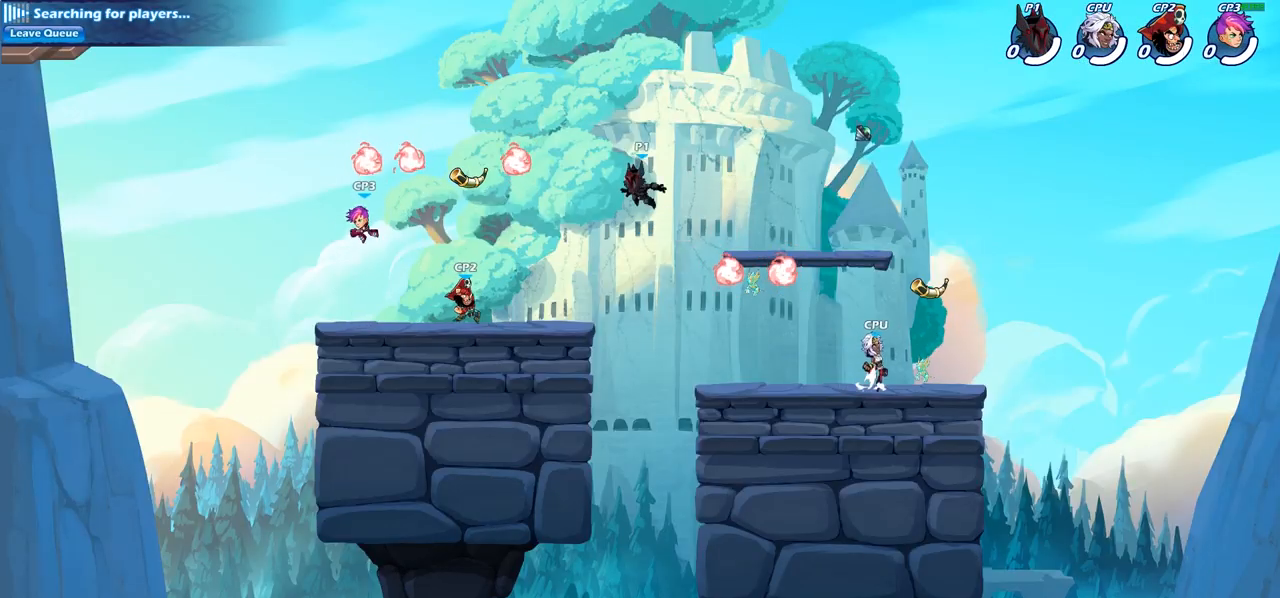
{"buttons": ["R1"], "left_stick": "up-right", "right_stick": "center", "events": [[33, "left_stick", "down-left"], [333, "left_stick", "up-left"], [450, "left_stick", "up-right"], [500, "R1", "down"]]}
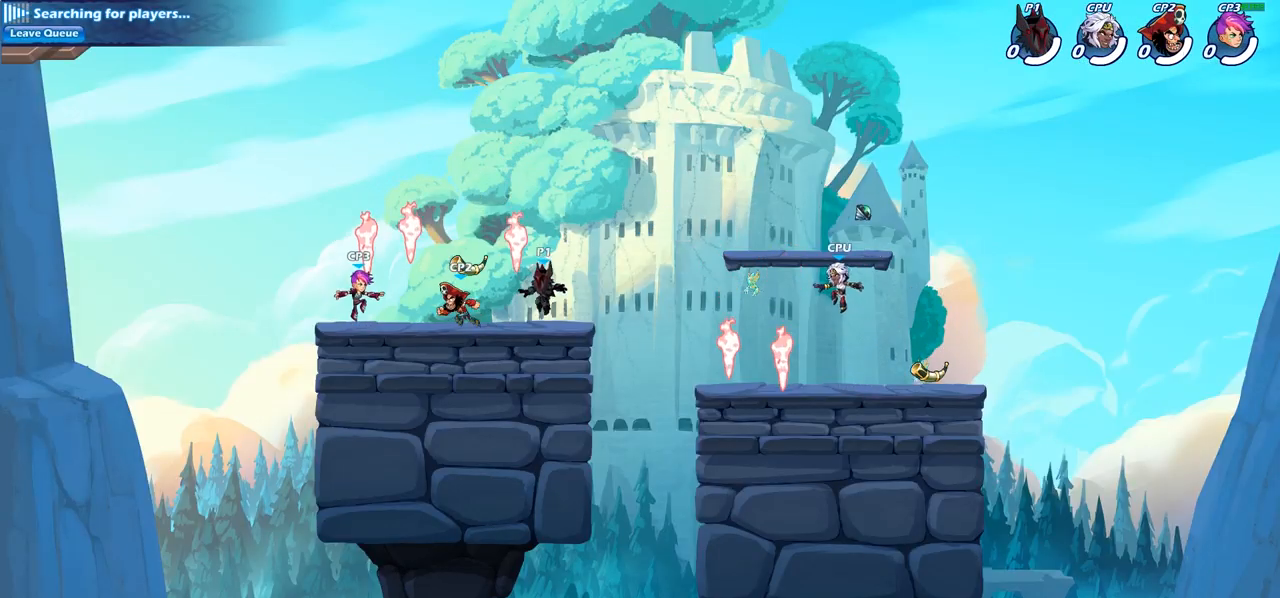
{"buttons": ["SQUARE"], "left_stick": "left", "right_stick": "center", "events": [[33, "CROSS", "down"], [133, "CROSS", "up"], [133, "R1", "up"], [183, "left_stick", "down-right"], [250, "left_stick", "down-left"], [400, "left_stick", "left"], [433, "SQUARE", "down"]]}
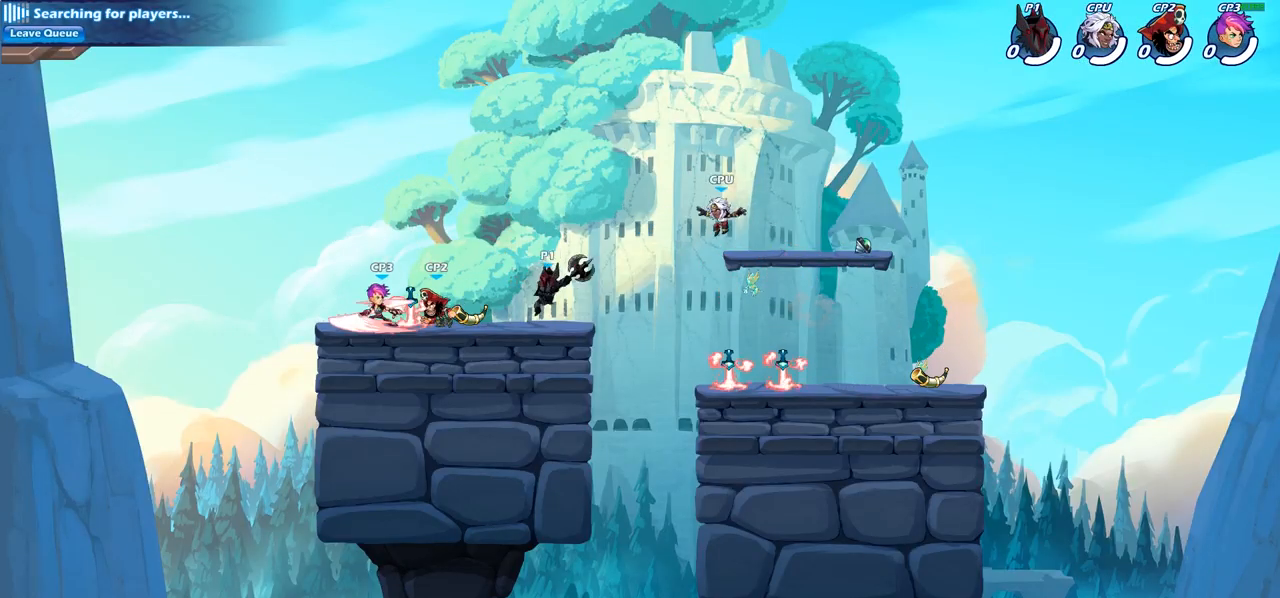
{"buttons": [], "left_stick": "center", "right_stick": "center", "events": [[17, "SQUARE", "up"], [333, "left_stick", "center"]]}
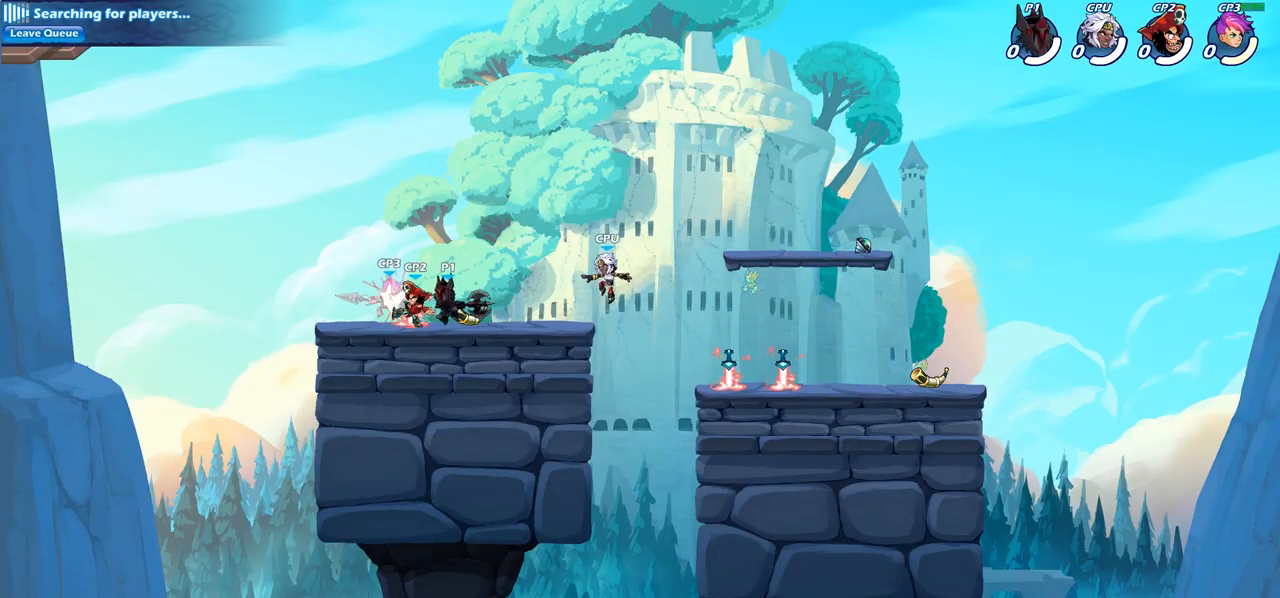
{"buttons": ["SQUARE"], "left_stick": "center", "right_stick": "center", "events": [[250, "SQUARE", "down"], [350, "SQUARE", "up"], [500, "SQUARE", "down"]]}
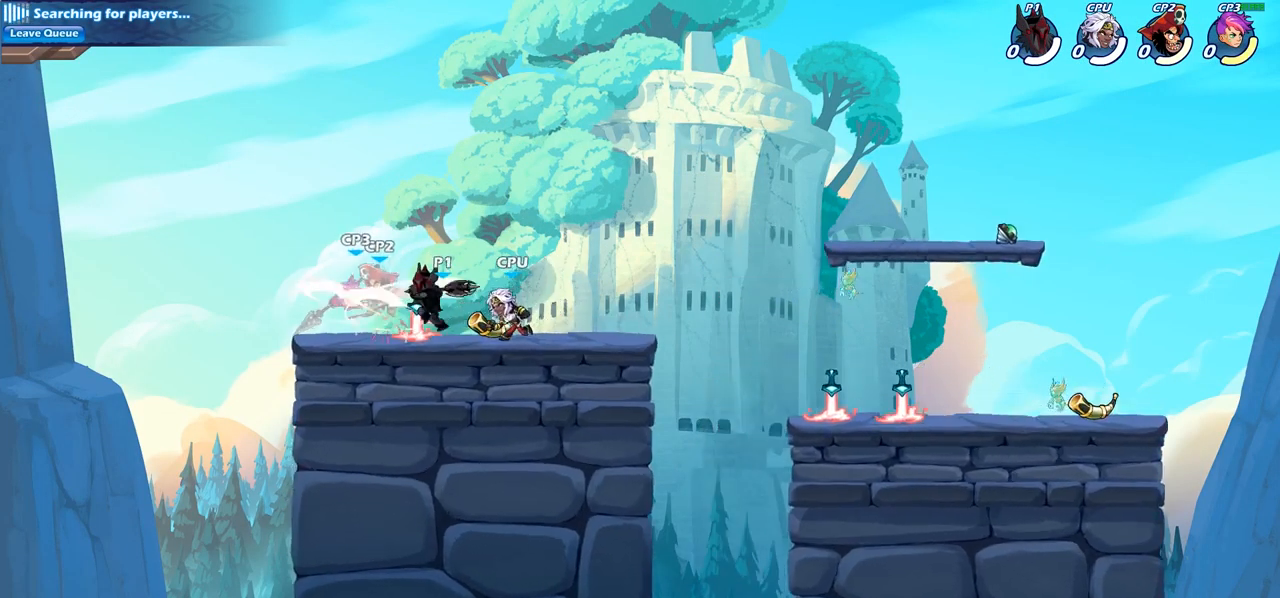
{"buttons": [], "left_stick": "center", "right_stick": "center", "events": [[50, "SQUARE", "up"], [167, "SQUARE", "down"], [283, "SQUARE", "up"]]}
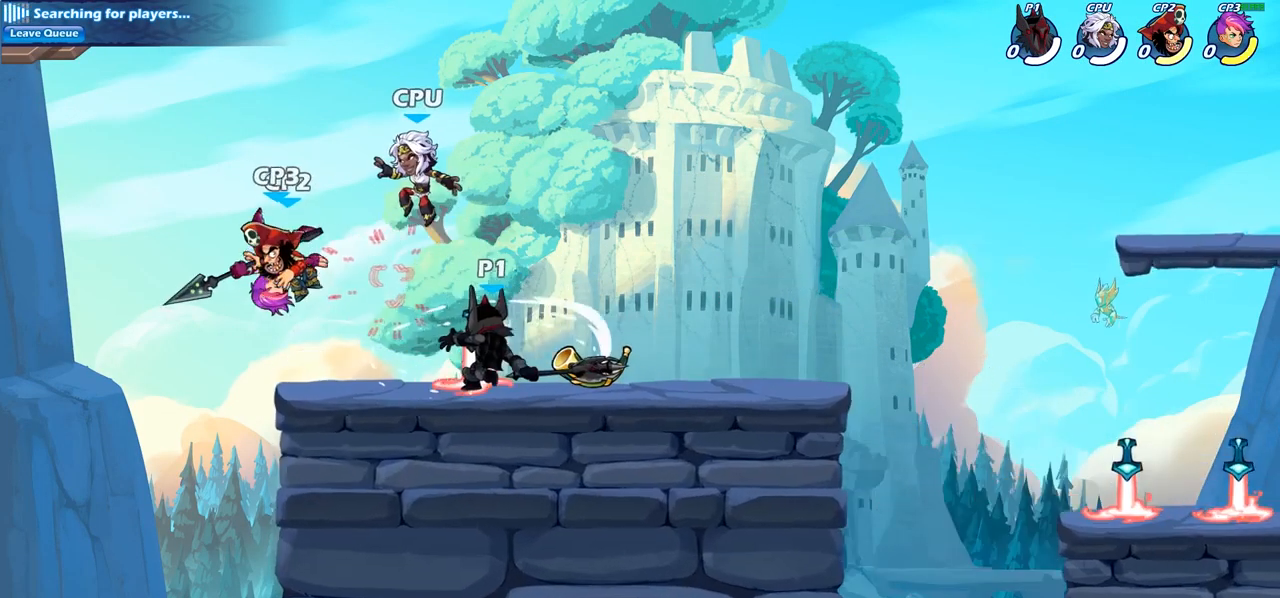
{"buttons": [], "left_stick": "center", "right_stick": "center", "events": [[250, "left_stick", "down"], [317, "SQUARE", "down"], [383, "SQUARE", "up"], [400, "left_stick", "center"]]}
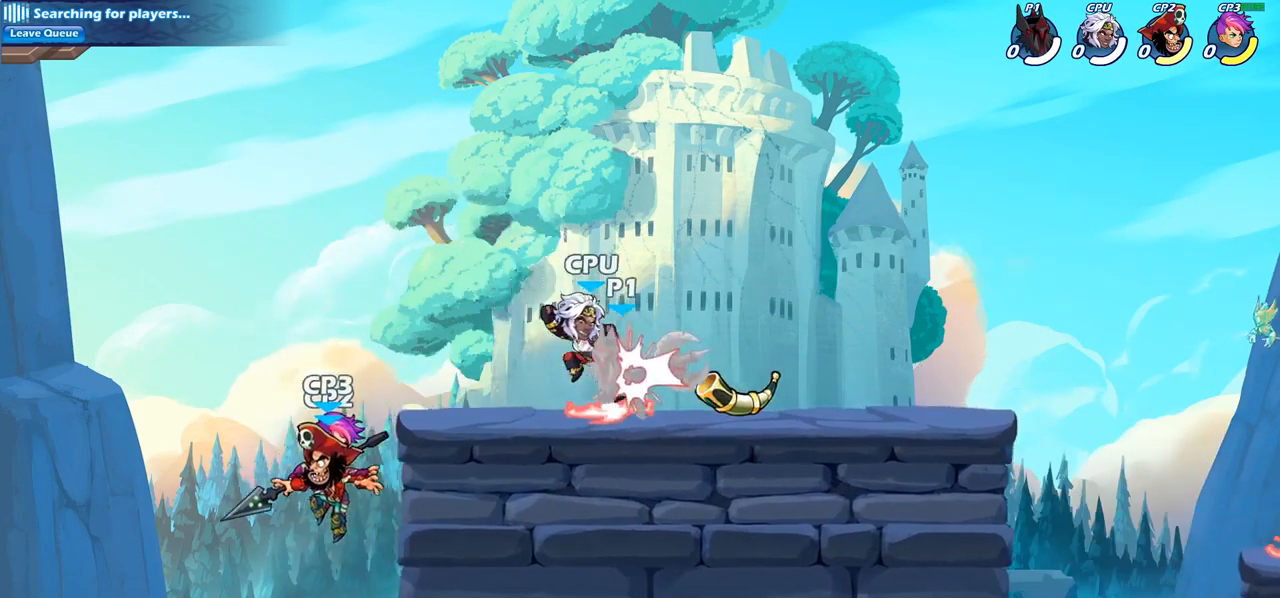
{"buttons": ["CROSS"], "left_stick": "right", "right_stick": "center", "events": [[317, "CROSS", "down"], [383, "left_stick", "right"]]}
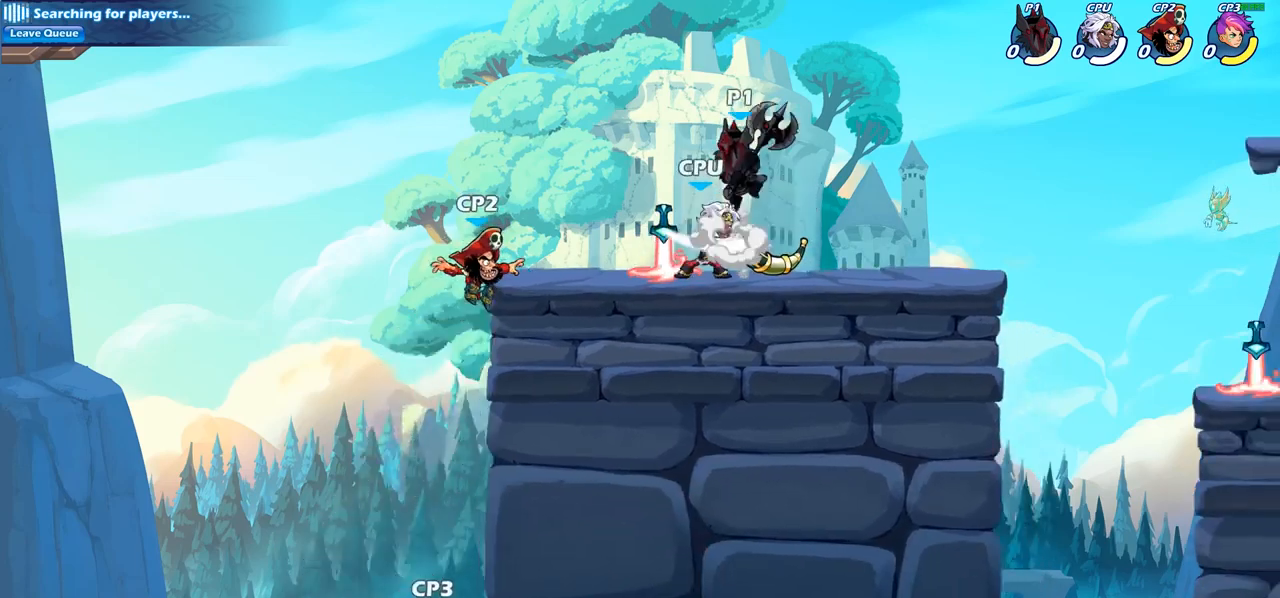
{"buttons": [], "left_stick": "right", "right_stick": "center", "events": [[17, "CROSS", "up"], [33, "left_stick", "up-left"], [183, "left_stick", "down-left"], [350, "SQUARE", "down"], [383, "left_stick", "down-right"], [450, "SQUARE", "up"], [500, "left_stick", "right"]]}
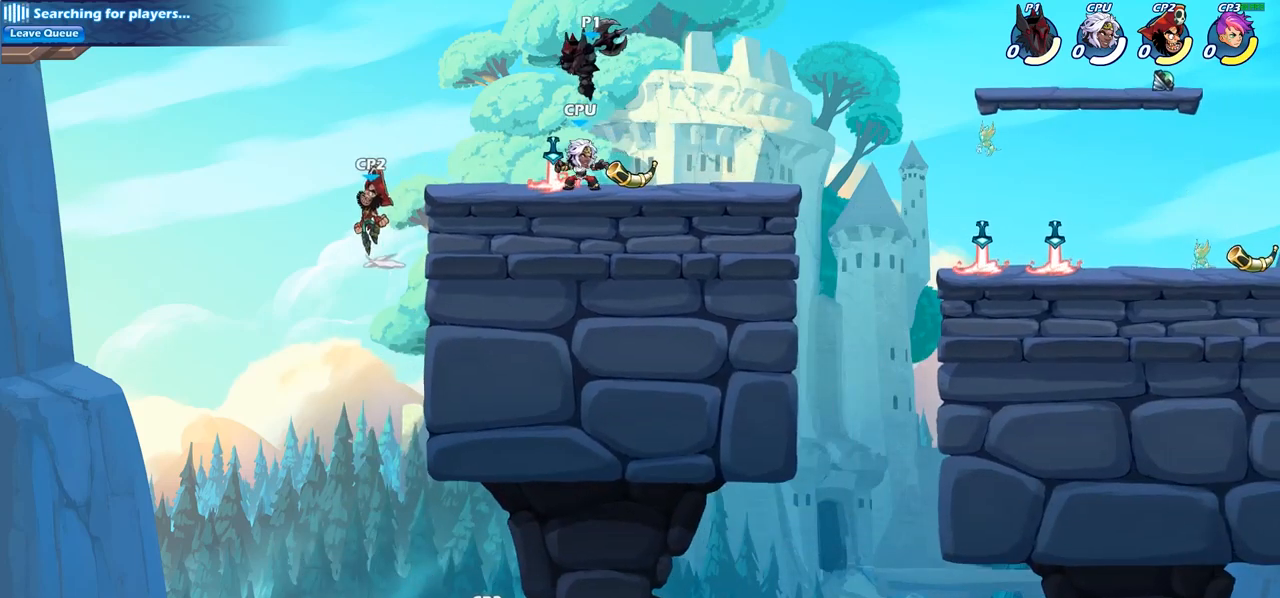
{"buttons": ["SQUARE"], "left_stick": "down-left", "right_stick": "center", "events": [[383, "left_stick", "down-left"], [483, "SQUARE", "down"]]}
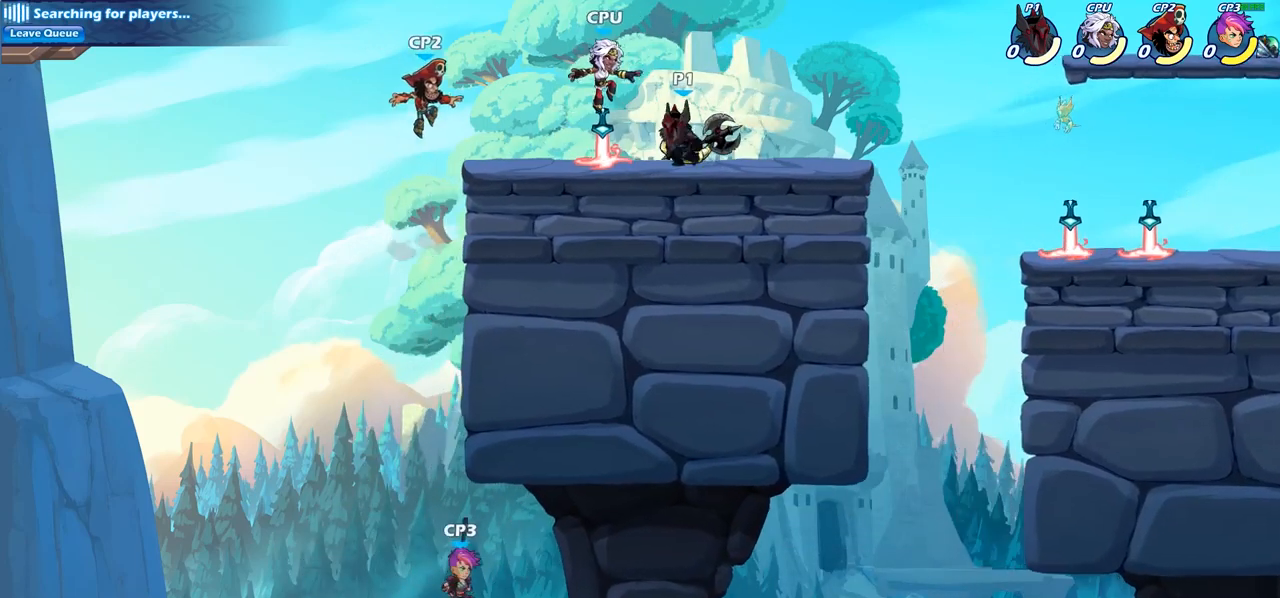
{"buttons": [], "left_stick": "center", "right_stick": "center", "events": [[50, "left_stick", "center"], [83, "SQUARE", "up"]]}
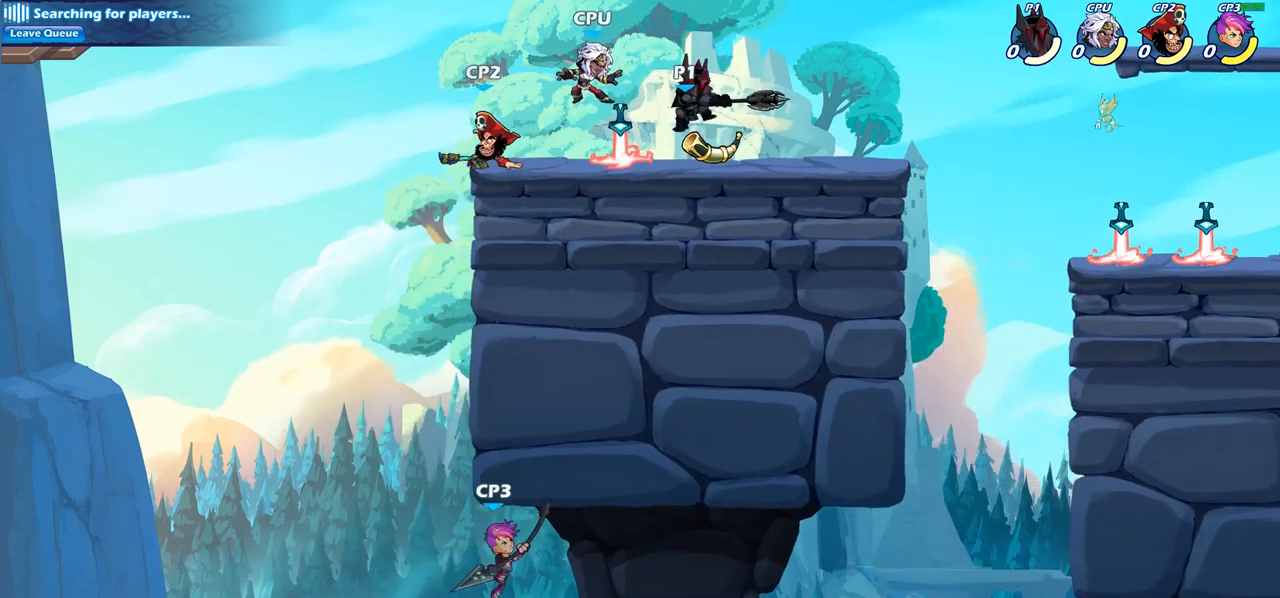
{"buttons": [], "left_stick": "left", "right_stick": "center", "events": [[500, "left_stick", "left"]]}
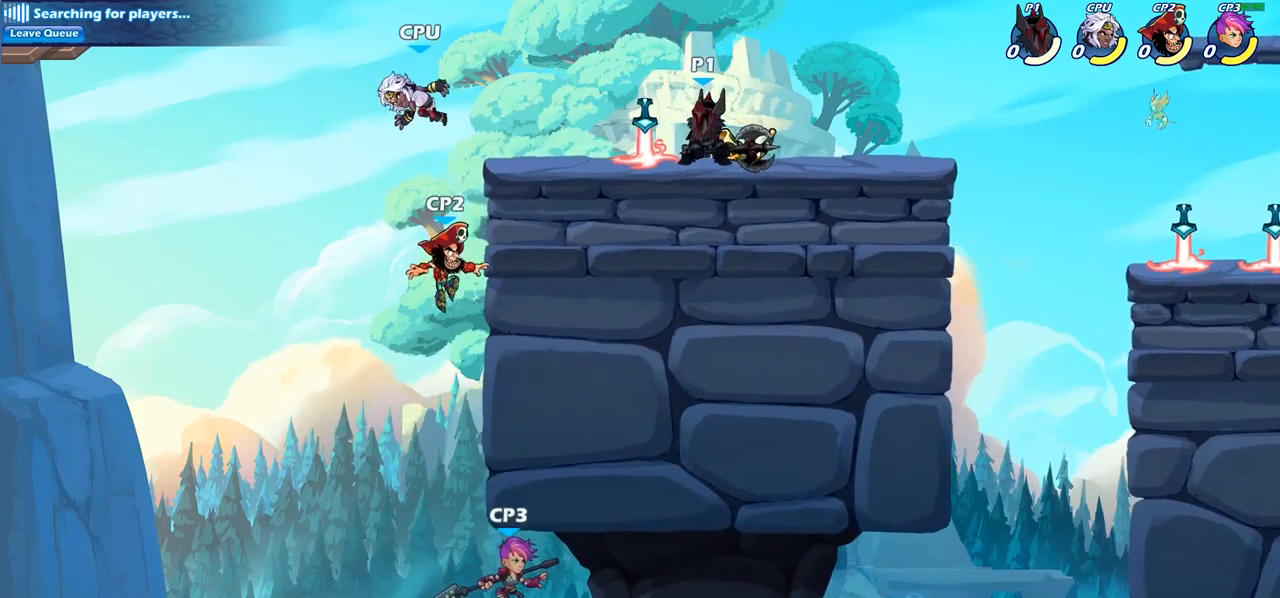
{"buttons": [], "left_stick": "center", "right_stick": "center", "events": [[33, "R2", "down"], [50, "R1", "down"], [117, "R1", "up"], [133, "CIRCLE", "down"], [150, "R2", "up"], [233, "CIRCLE", "up"], [250, "left_stick", "center"]]}
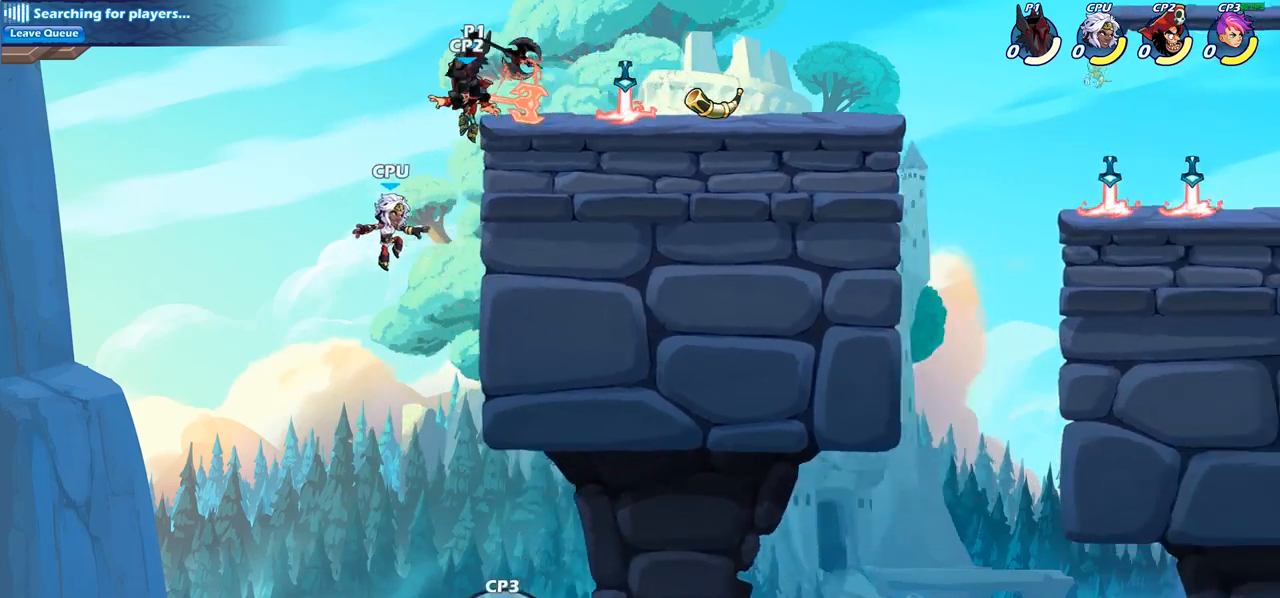
{"buttons": [], "left_stick": "right", "right_stick": "center", "events": [[500, "left_stick", "right"]]}
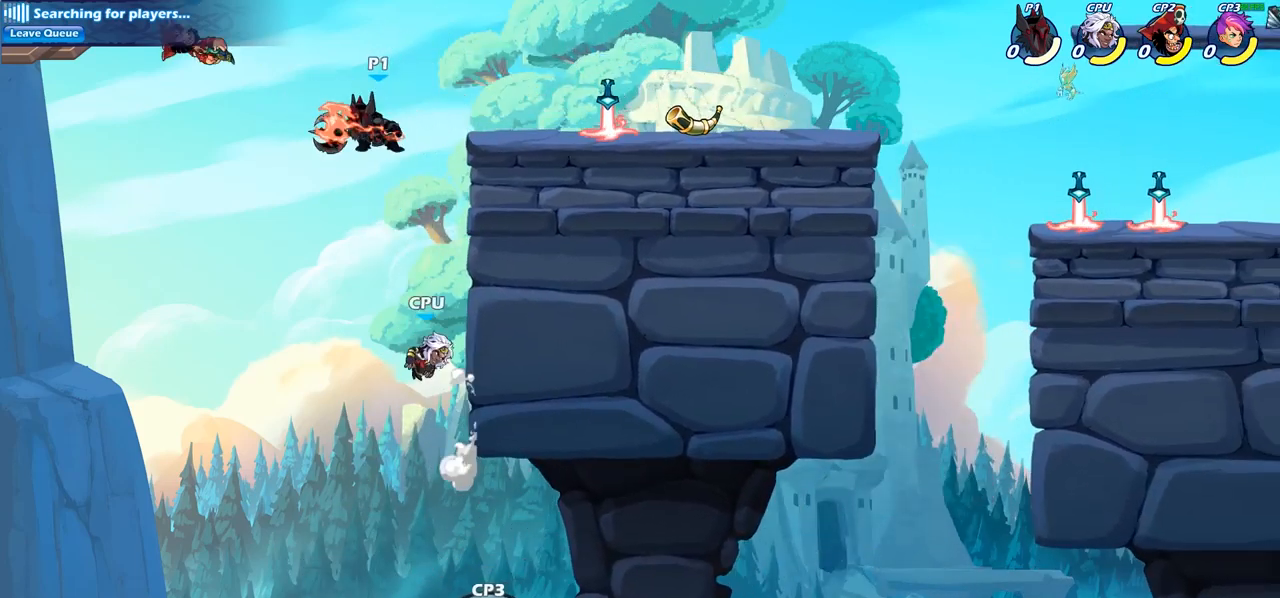
{"buttons": ["CIRCLE"], "left_stick": "down", "right_stick": "center", "events": [[267, "left_stick", "down"], [317, "CROSS", "down"], [400, "CIRCLE", "down"], [417, "CROSS", "up"]]}
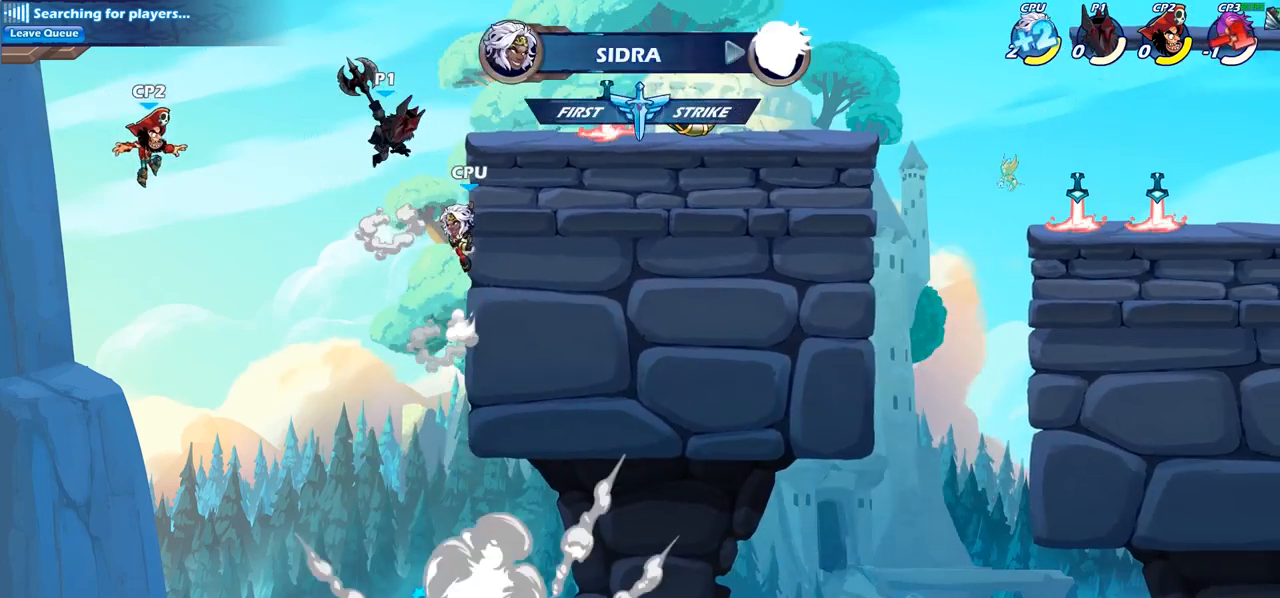
{"buttons": [], "left_stick": "down", "right_stick": "center", "events": [[450, "CIRCLE", "up"]]}
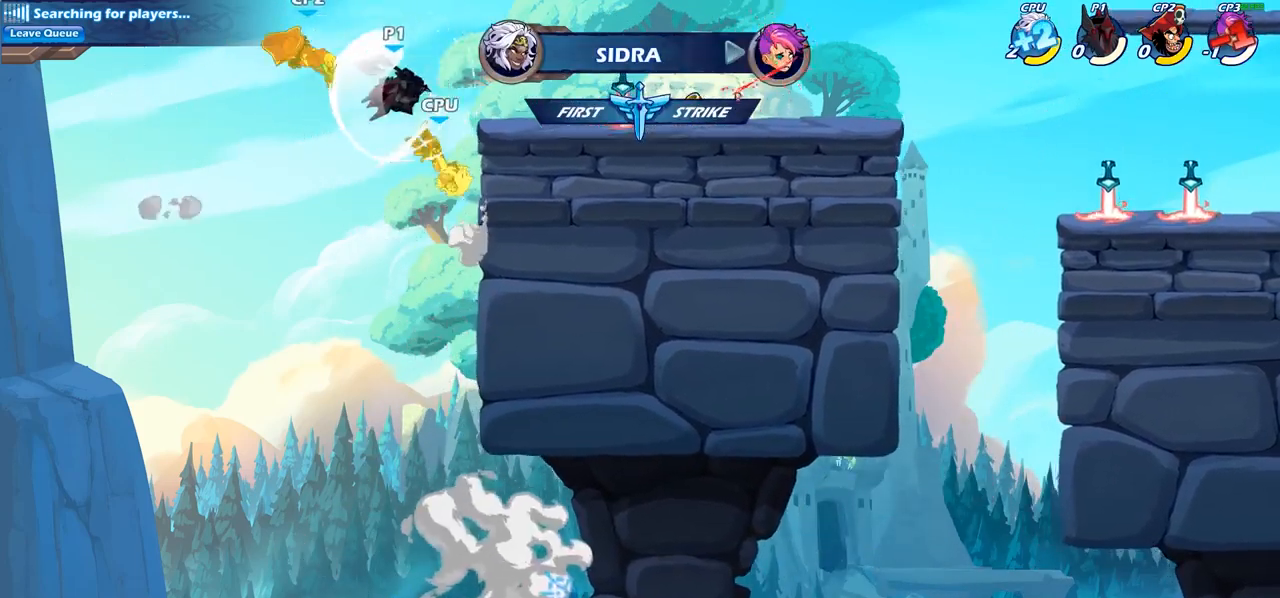
{"buttons": [], "left_stick": "center", "right_stick": "center", "events": [[50, "left_stick", "center"]]}
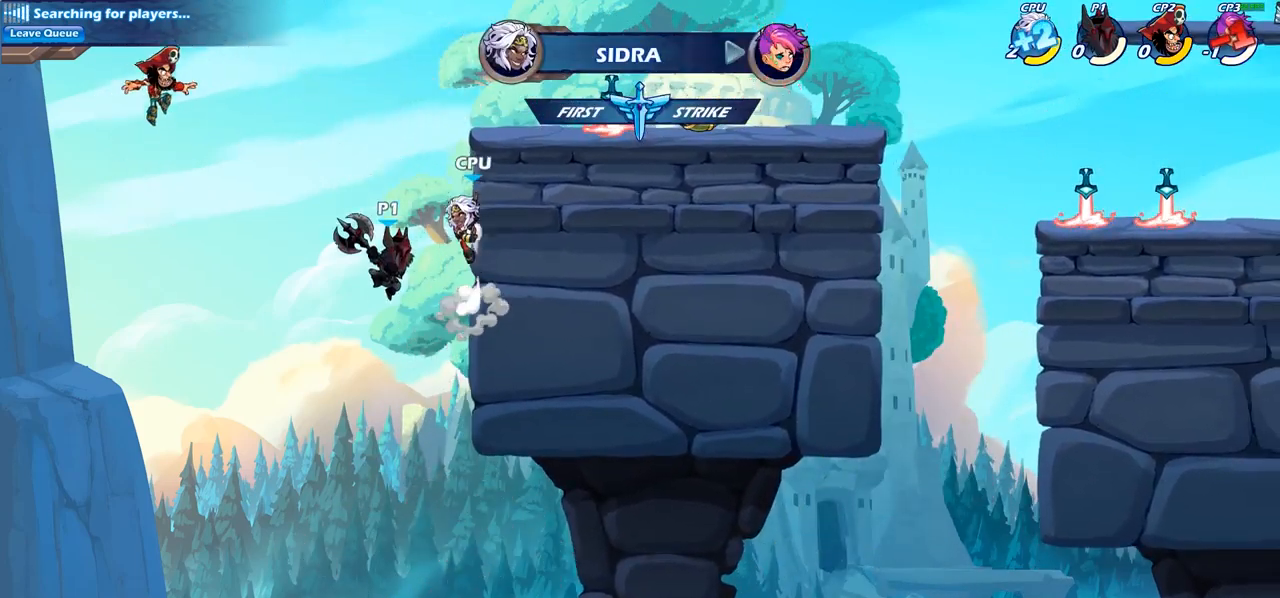
{"buttons": [], "left_stick": "right", "right_stick": "center", "events": [[17, "CROSS", "down"], [50, "left_stick", "down"], [183, "SQUARE", "down"], [200, "right_stick", "left"], [283, "CROSS", "up"], [283, "SQUARE", "up"], [283, "right_stick", "center"], [350, "left_stick", "right"]]}
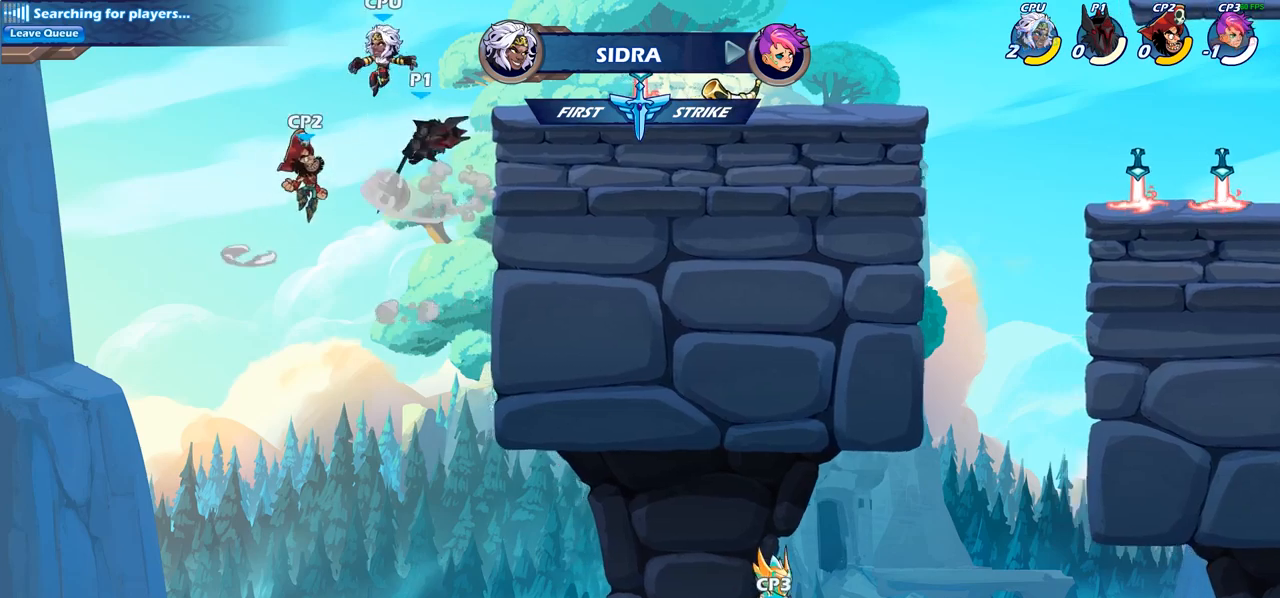
{"buttons": ["CROSS"], "left_stick": "up-right", "right_stick": "center", "events": [[283, "left_stick", "up-left"], [417, "left_stick", "up-right"], [483, "CROSS", "down"]]}
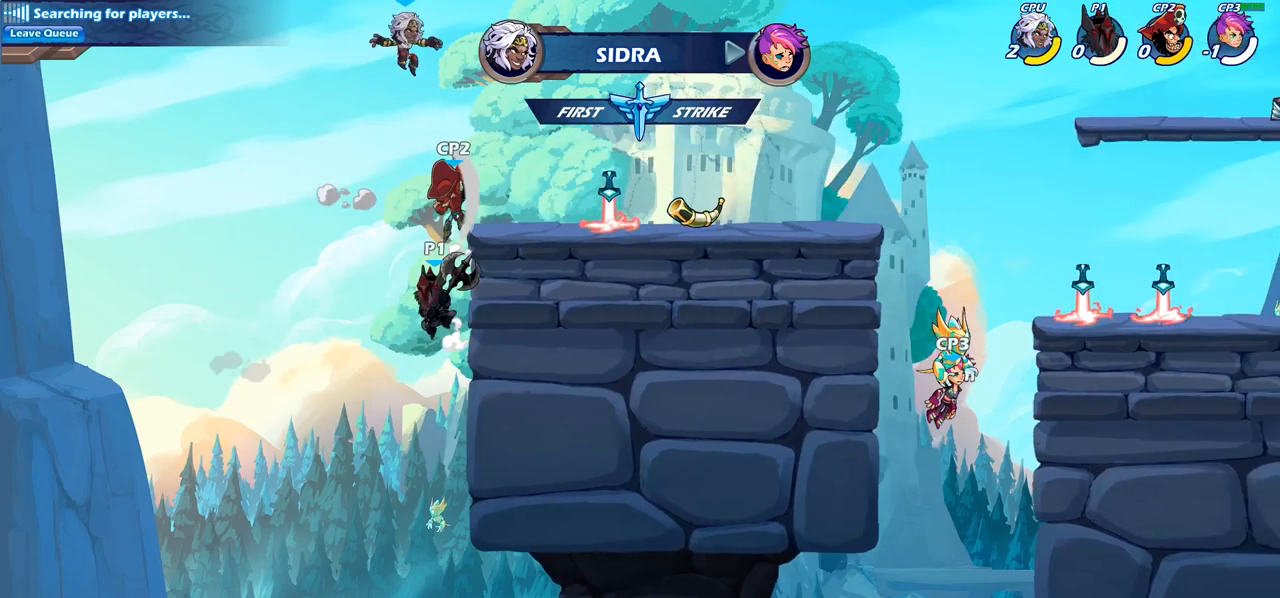
{"buttons": [], "left_stick": "center", "right_stick": "center", "events": [[67, "CROSS", "up"], [83, "R1", "down"], [83, "R2", "down"], [100, "left_stick", "center"], [167, "CIRCLE", "down"], [183, "R1", "up"], [200, "R2", "up"], [300, "CIRCLE", "up"]]}
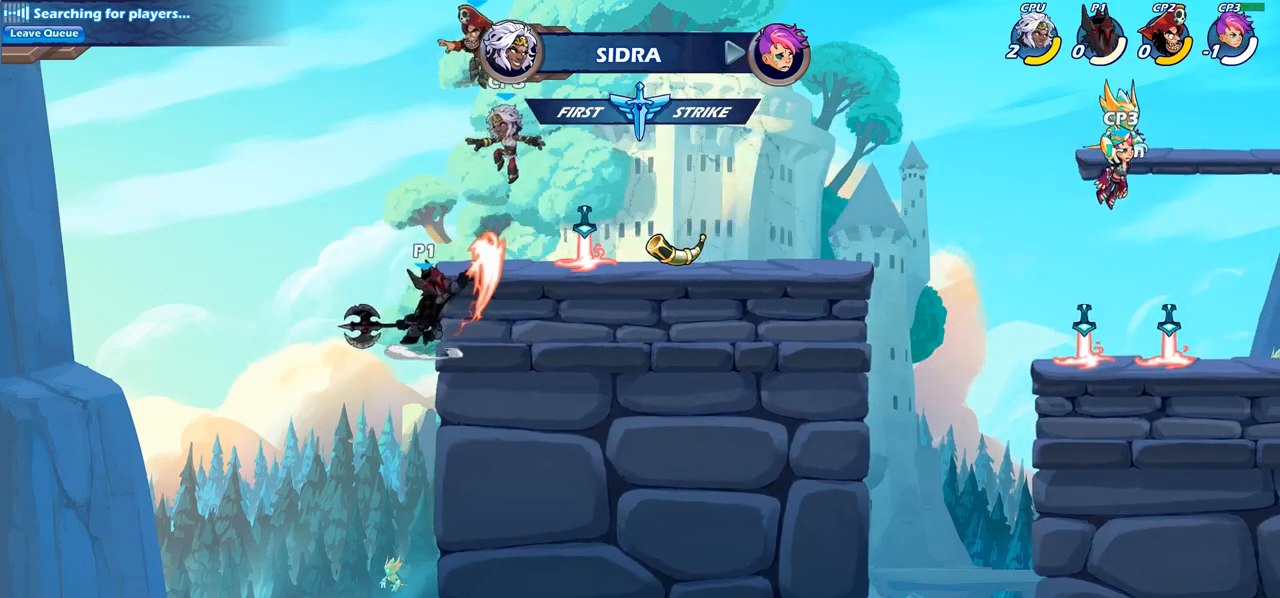
{"buttons": [], "left_stick": "right", "right_stick": "center", "events": [[483, "left_stick", "right"]]}
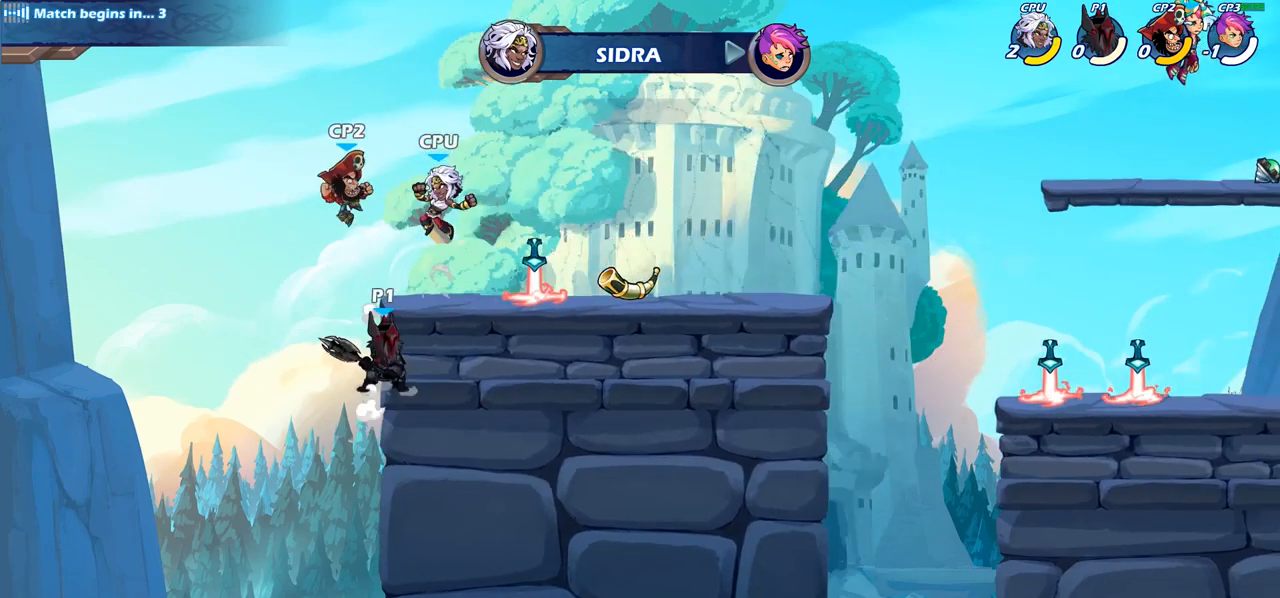
{"buttons": ["CROSS"], "left_stick": "up-right", "right_stick": "center", "events": [[233, "left_stick", "up-left"], [417, "left_stick", "up-right"], [500, "CROSS", "down"]]}
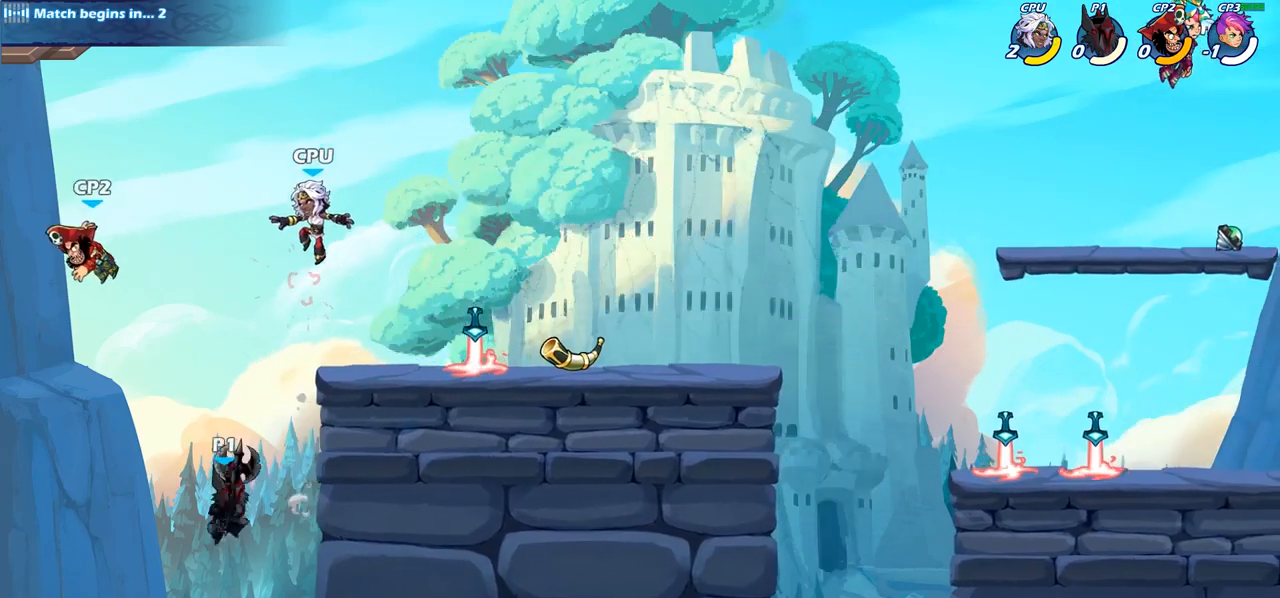
{"buttons": [], "left_stick": "up-right", "right_stick": "center", "events": [[50, "CIRCLE", "down"], [50, "CROSS", "up"], [183, "CIRCLE", "up"]]}
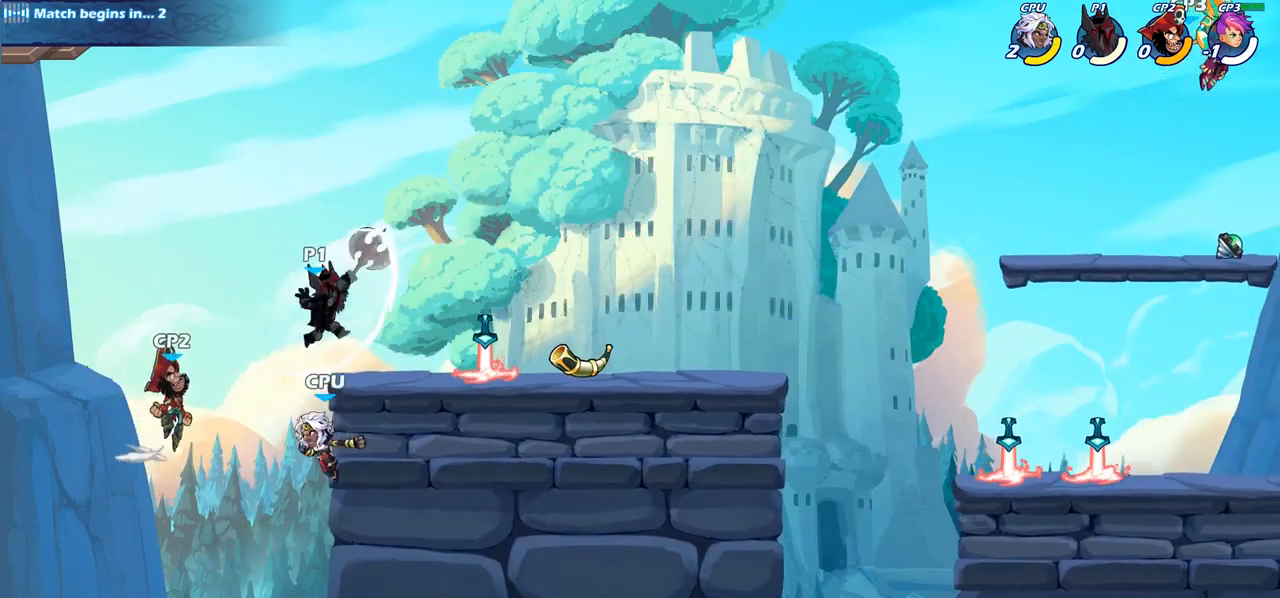
{"buttons": [], "left_stick": "down-right", "right_stick": "center", "events": [[167, "left_stick", "up-left"], [383, "left_stick", "down-left"], [400, "SQUARE", "down"], [500, "SQUARE", "up"], [500, "left_stick", "down-right"]]}
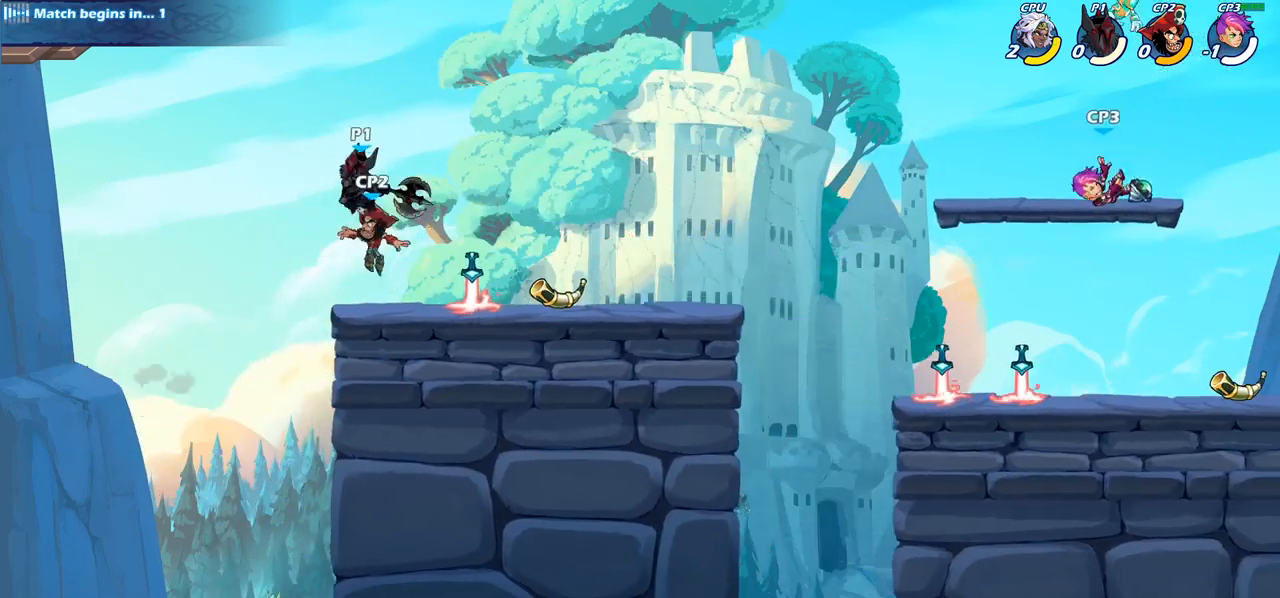
{"buttons": [], "left_stick": "right", "right_stick": "center", "events": [[67, "left_stick", "right"]]}
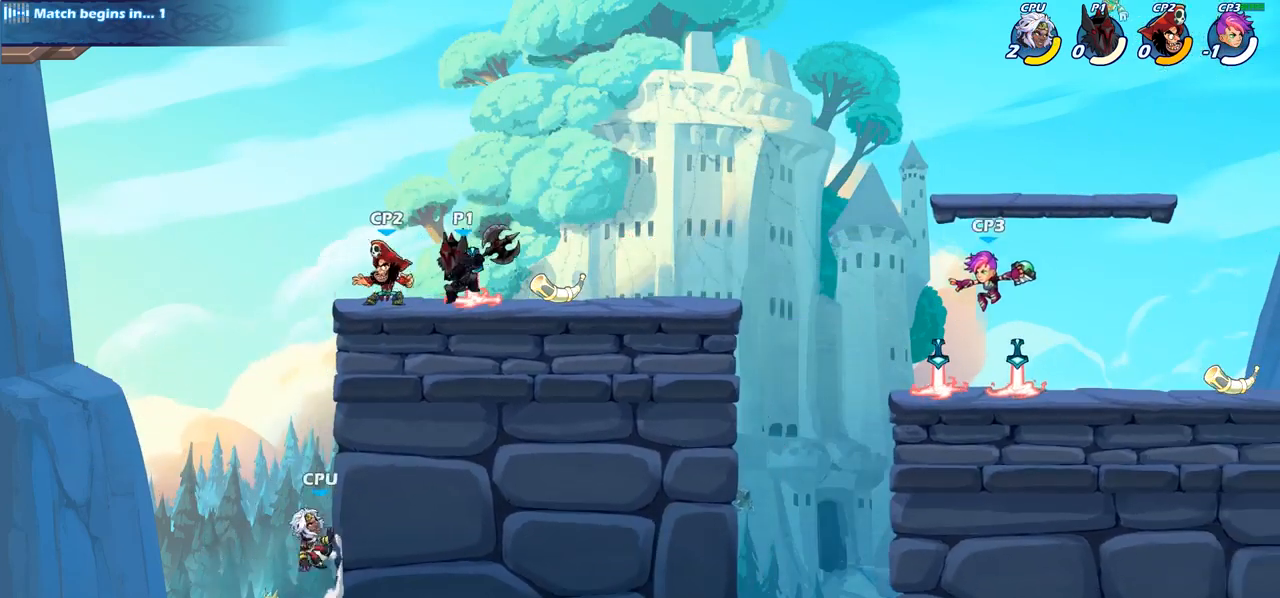
{"buttons": [], "left_stick": "center", "right_stick": "center", "events": [[50, "left_stick", "up-left"], [150, "left_stick", "center"], [167, "SQUARE", "down"], [250, "SQUARE", "up"], [350, "SQUARE", "down"], [433, "SQUARE", "up"]]}
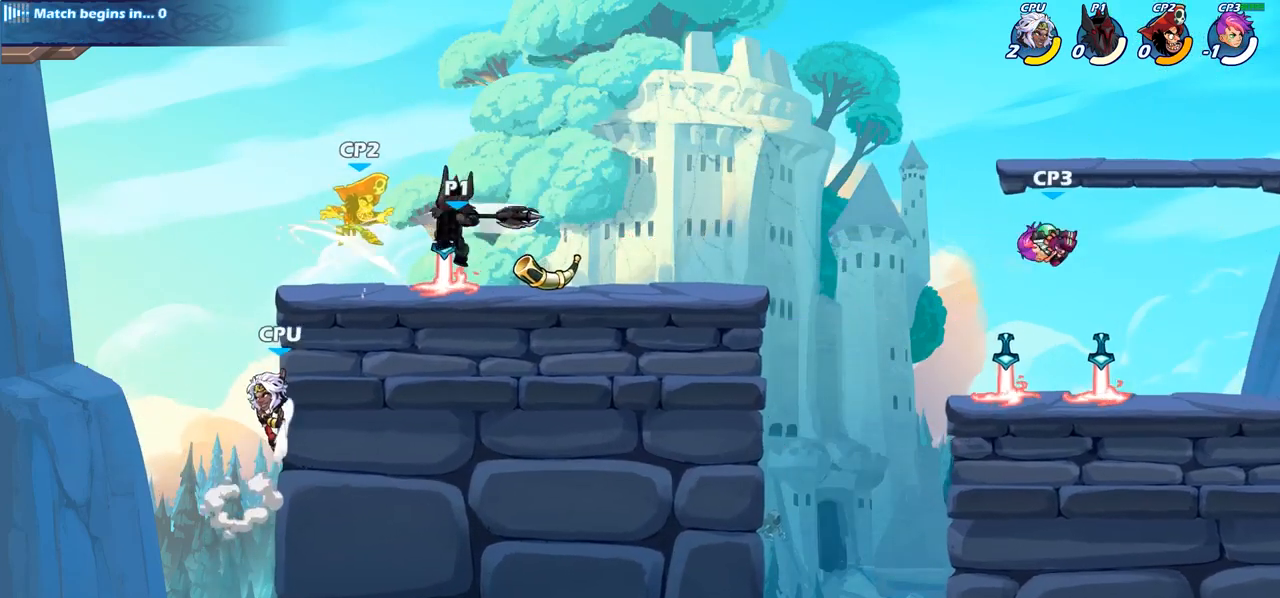
{"buttons": [], "left_stick": "center", "right_stick": "center", "events": [[33, "SQUARE", "down"], [83, "SQUARE", "up"], [100, "SQUARE", "down"], [117, "SQUARE", "up"], [200, "SQUARE", "down"], [283, "SQUARE", "up"]]}
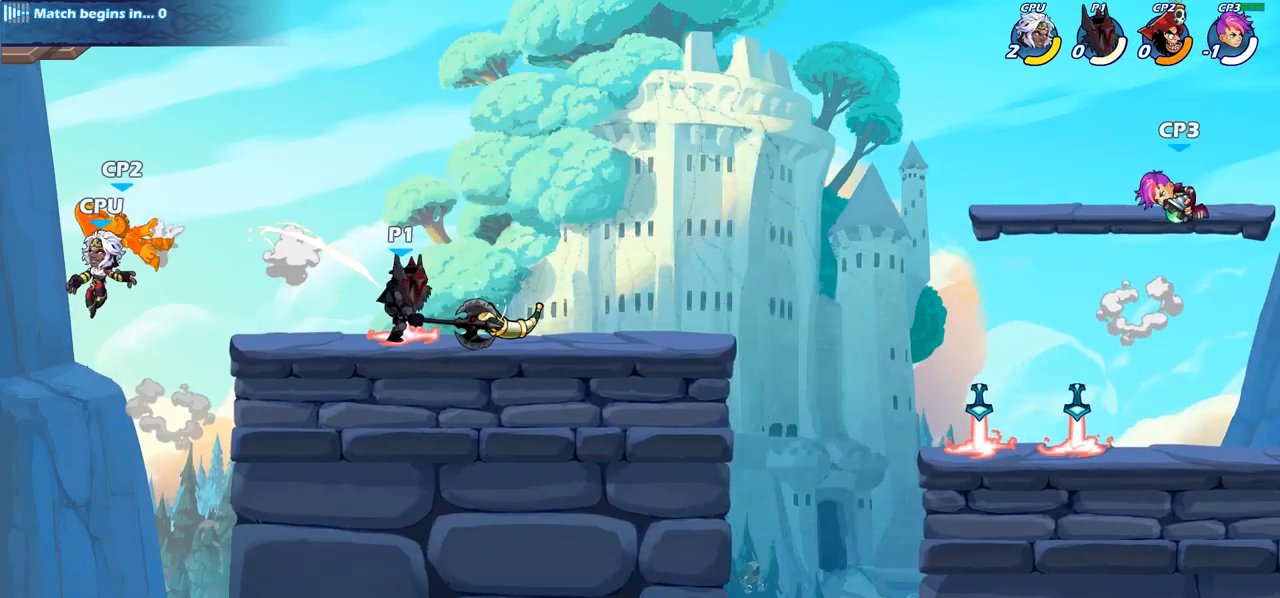
{"buttons": [], "left_stick": "center", "right_stick": "center", "events": [[117, "left_stick", "left"], [150, "SQUARE", "down"], [250, "SQUARE", "up"], [317, "left_stick", "center"]]}